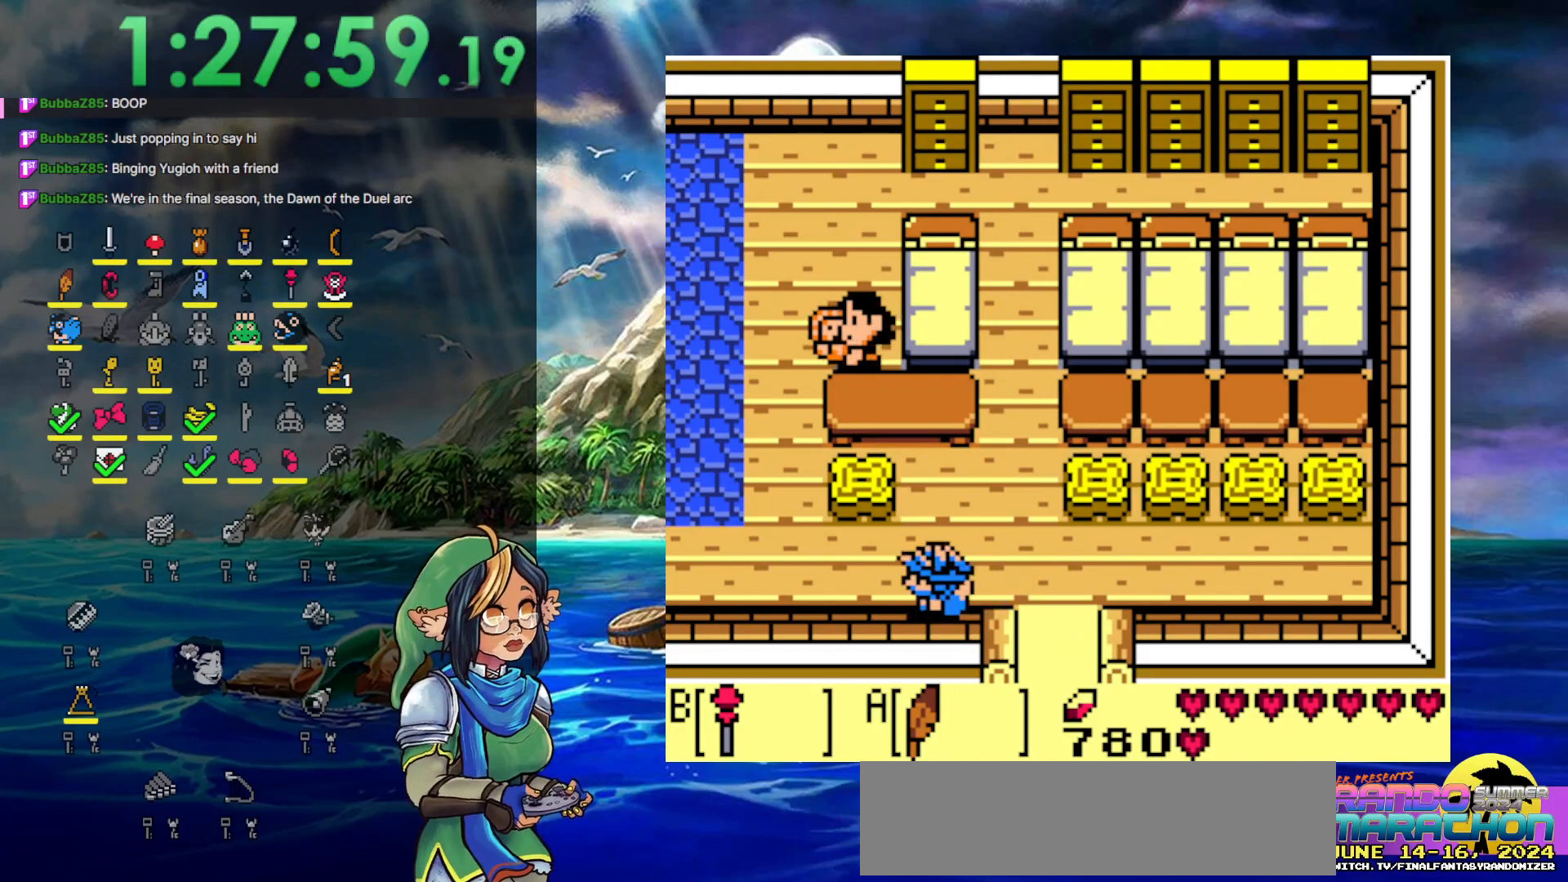
Gameplay with a controller (Nintendo layout); each line is a JSON object with the inputs held at the frame after it. "events" lists button and stick changes between this image and that frame as [ms after this image, input, new state], when the widget could be followed in between. Not read: L3 R3.
{"buttons": ["DPAD_LEFT"], "events": []}
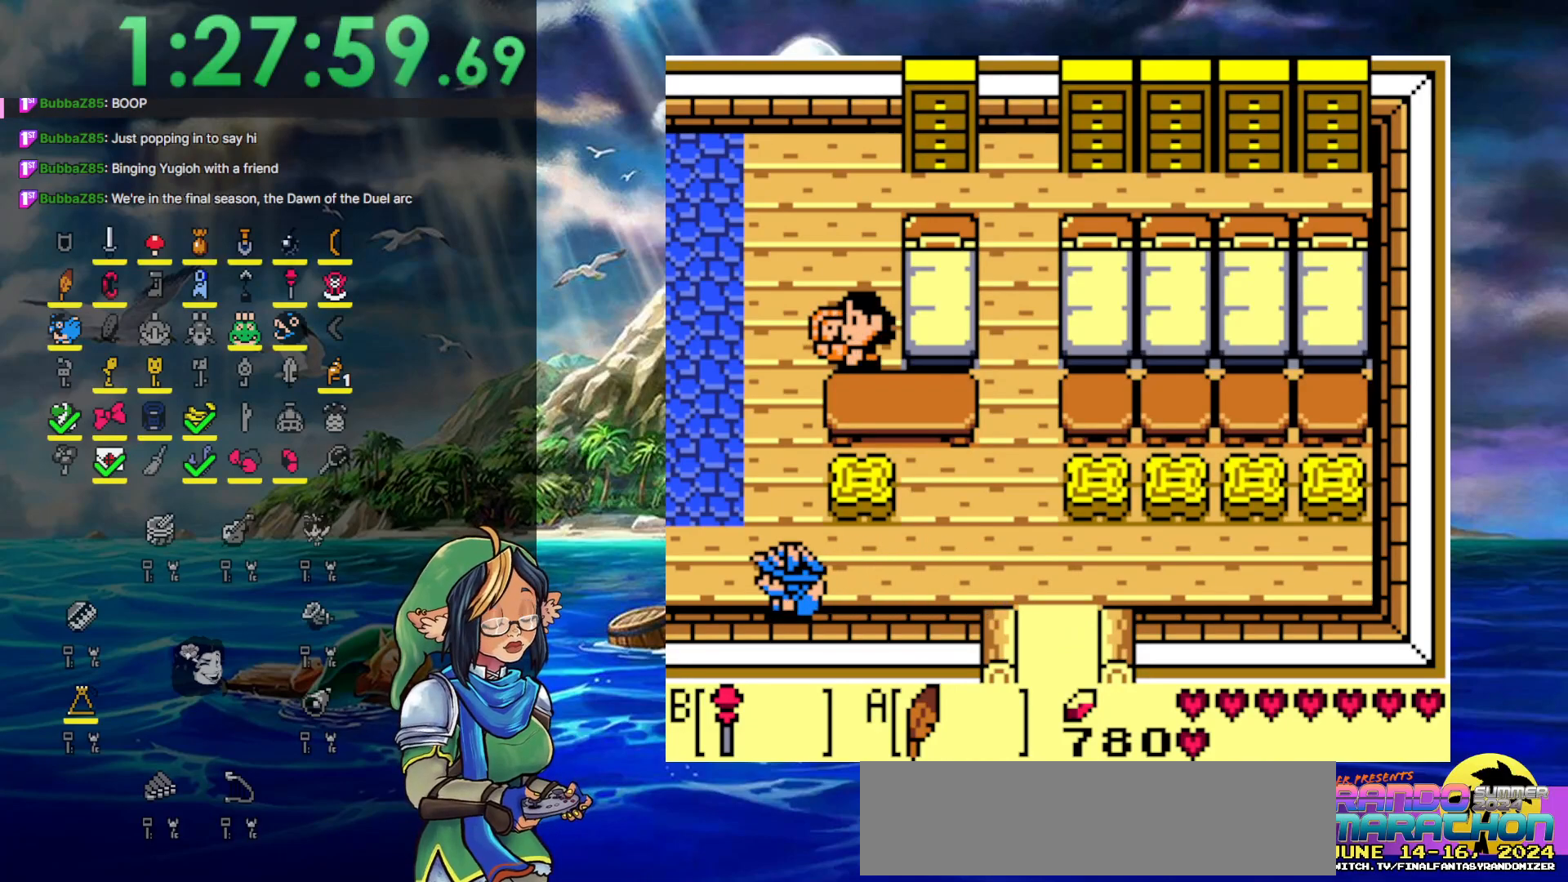
{"buttons": ["DPAD_LEFT"], "events": []}
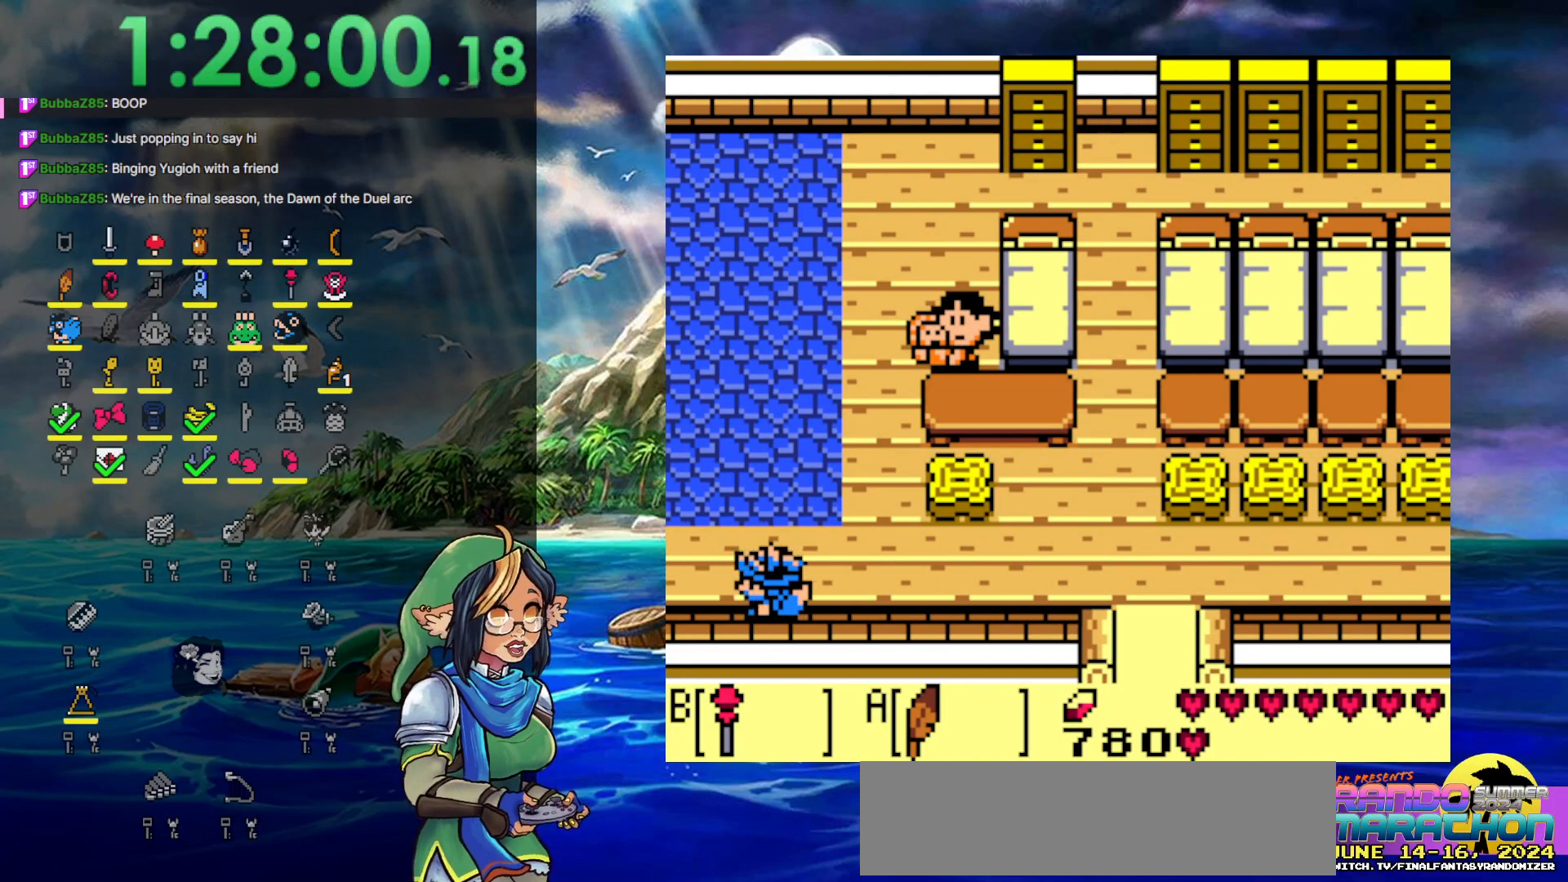
{"buttons": ["DPAD_LEFT"], "events": []}
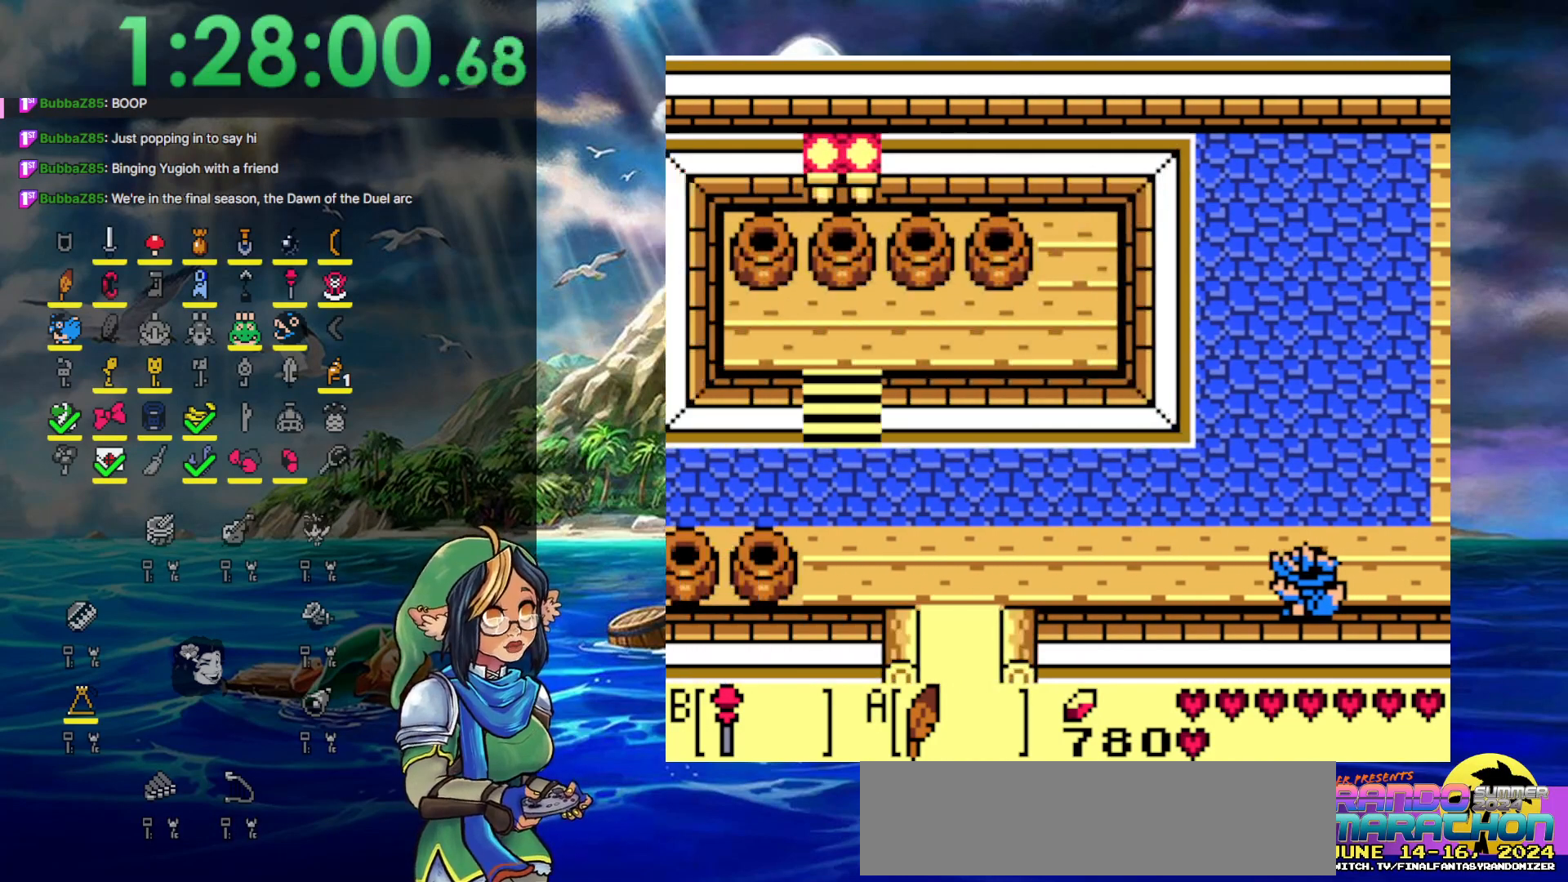
{"buttons": ["A", "DPAD_LEFT"], "events": [[500, "A", "down"]]}
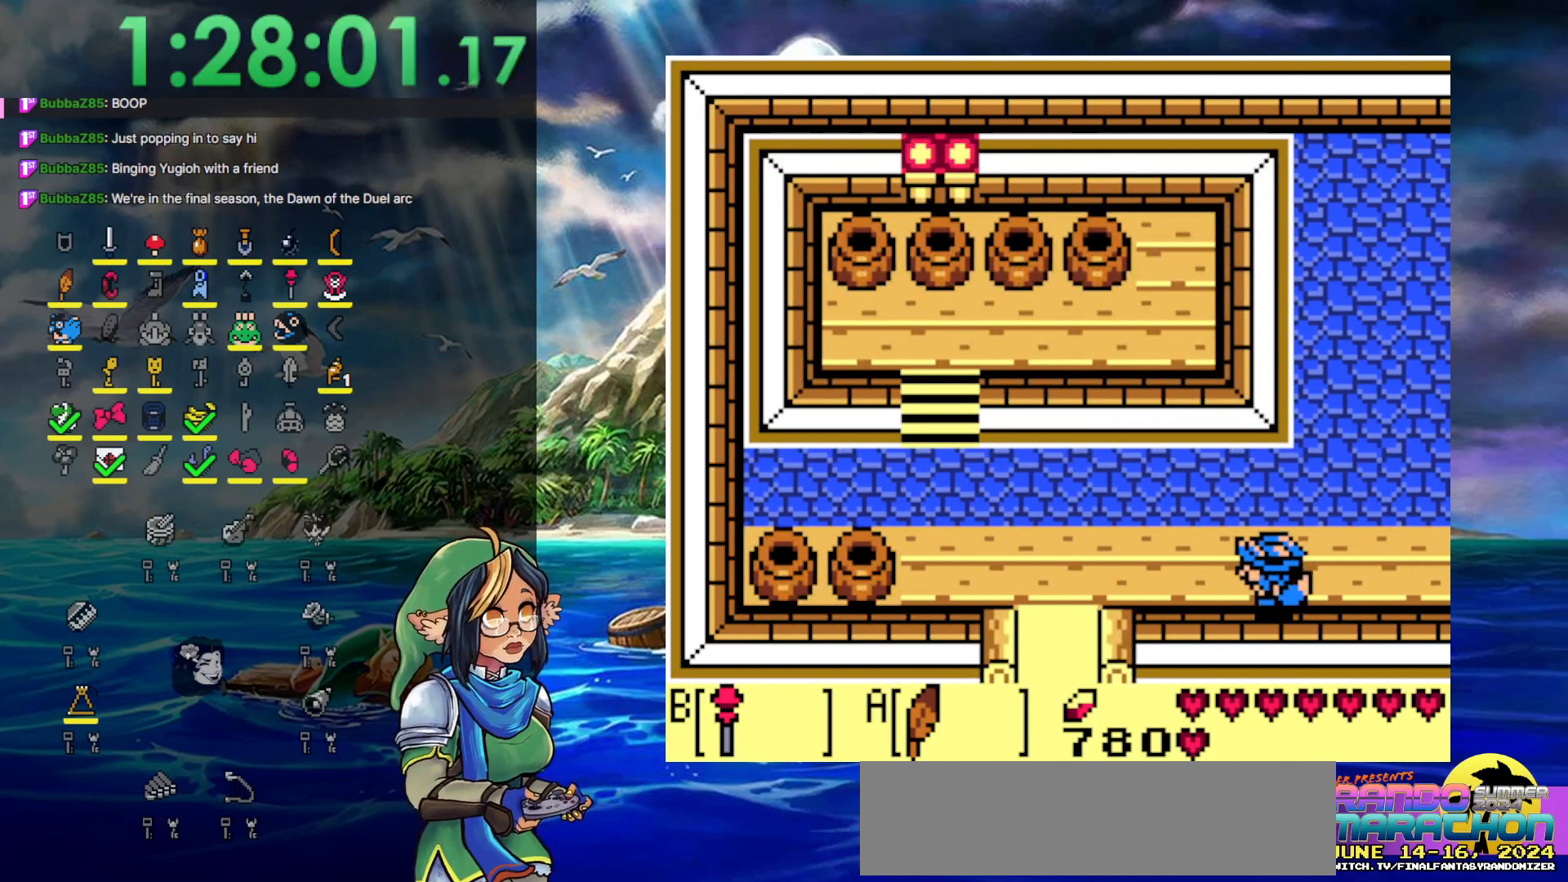
{"buttons": ["DPAD_LEFT"], "events": [[433, "A", "up"]]}
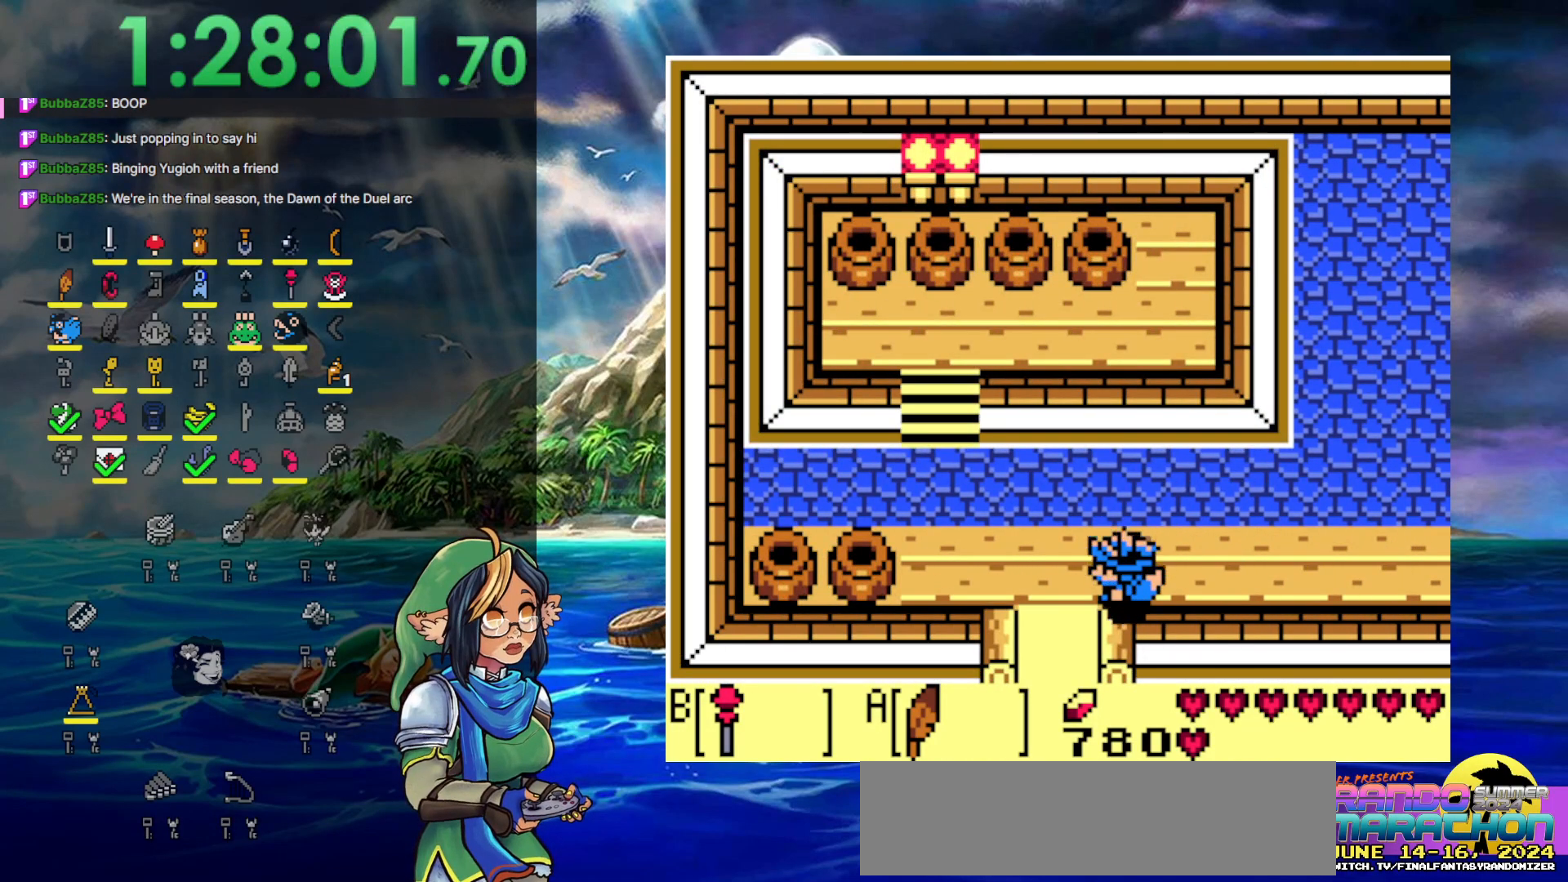
{"buttons": ["DPAD_DOWN"], "events": [[167, "DPAD_DOWN", "down"], [233, "DPAD_LEFT", "up"]]}
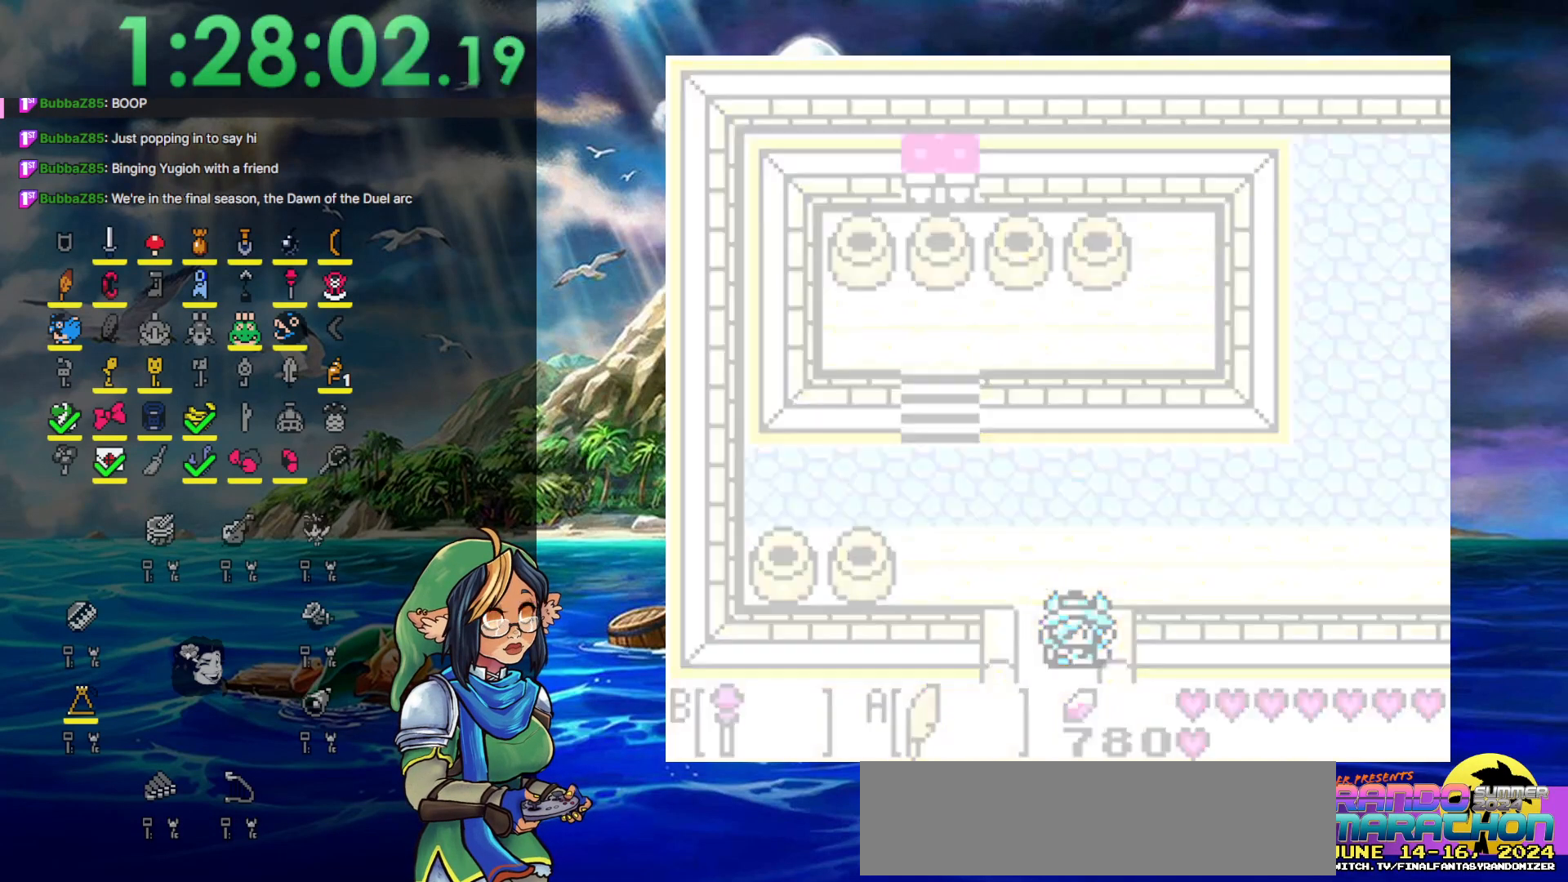
{"buttons": [], "events": [[333, "DPAD_DOWN", "up"]]}
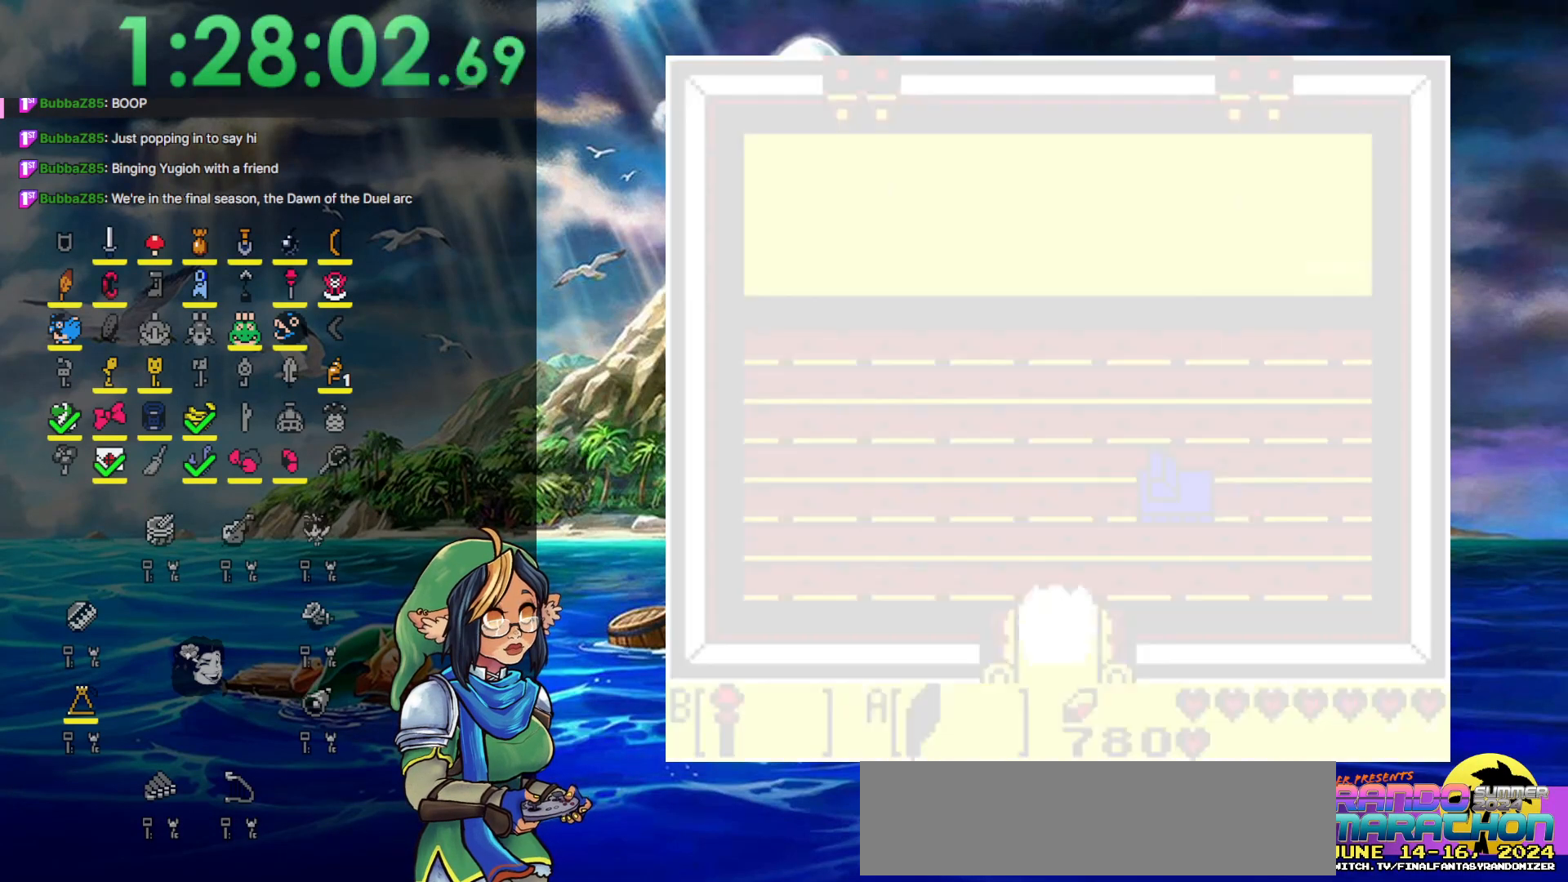
{"buttons": [], "events": []}
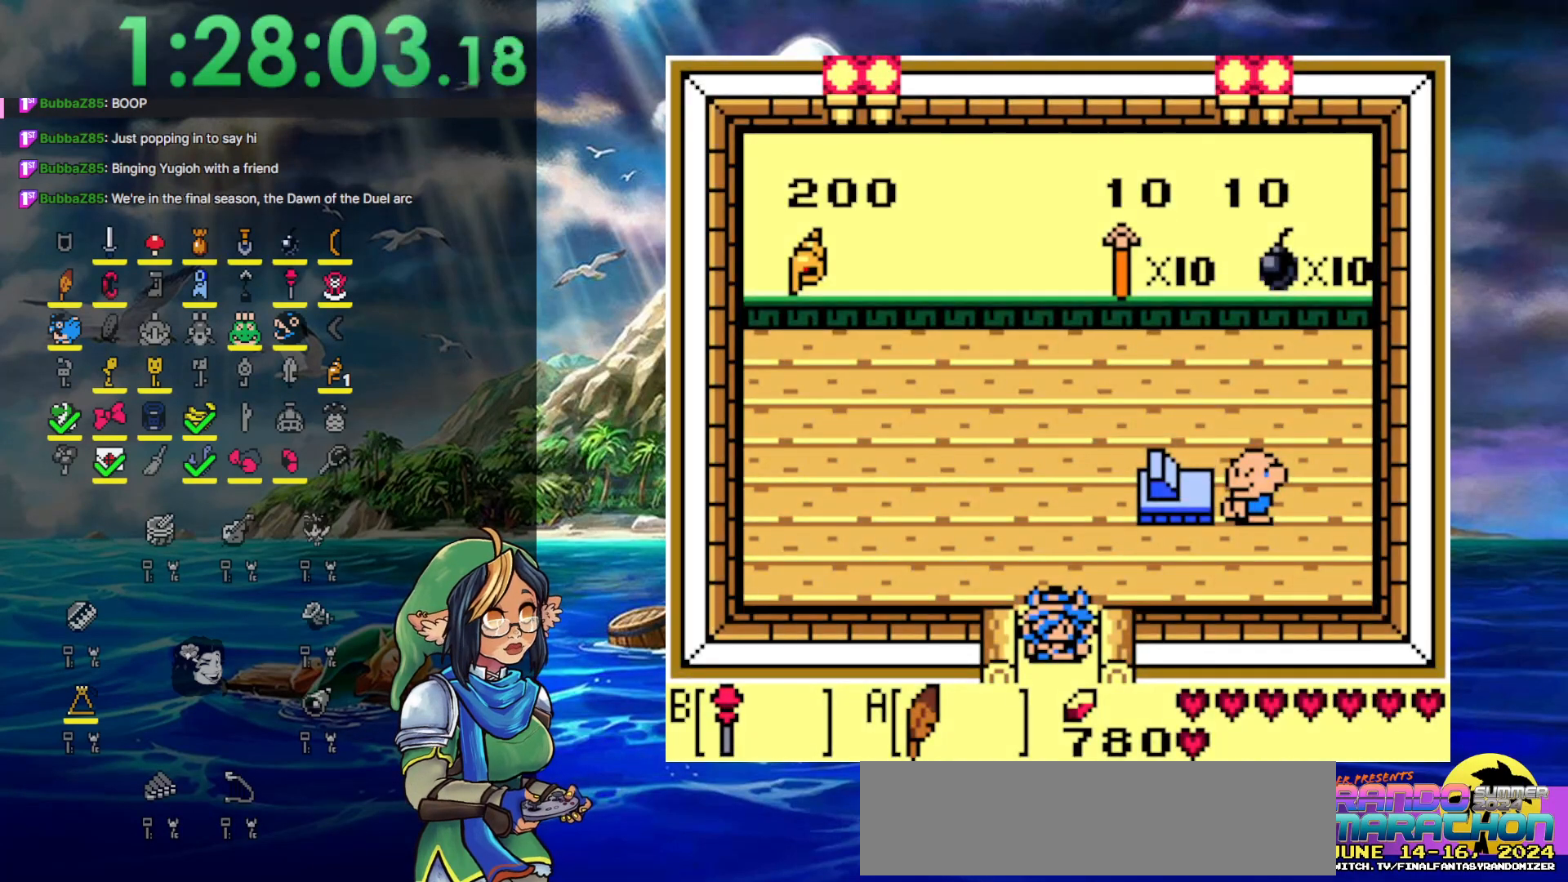
{"buttons": ["DPAD_UP"], "events": [[350, "DPAD_UP", "down"]]}
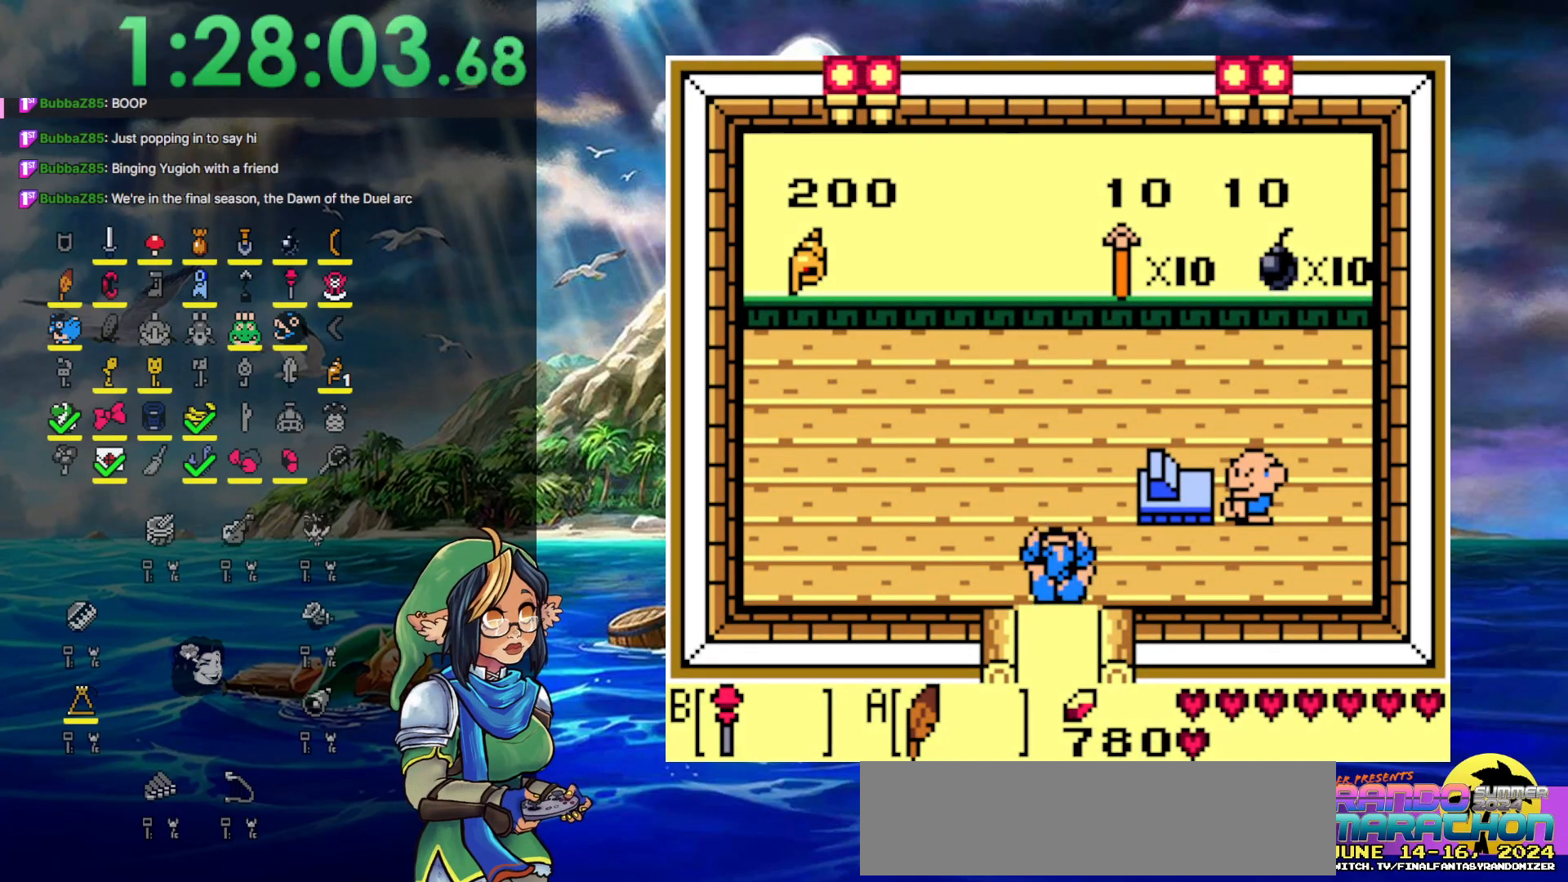
{"buttons": ["DPAD_UP", "DPAD_LEFT"], "events": [[150, "DPAD_LEFT", "down"]]}
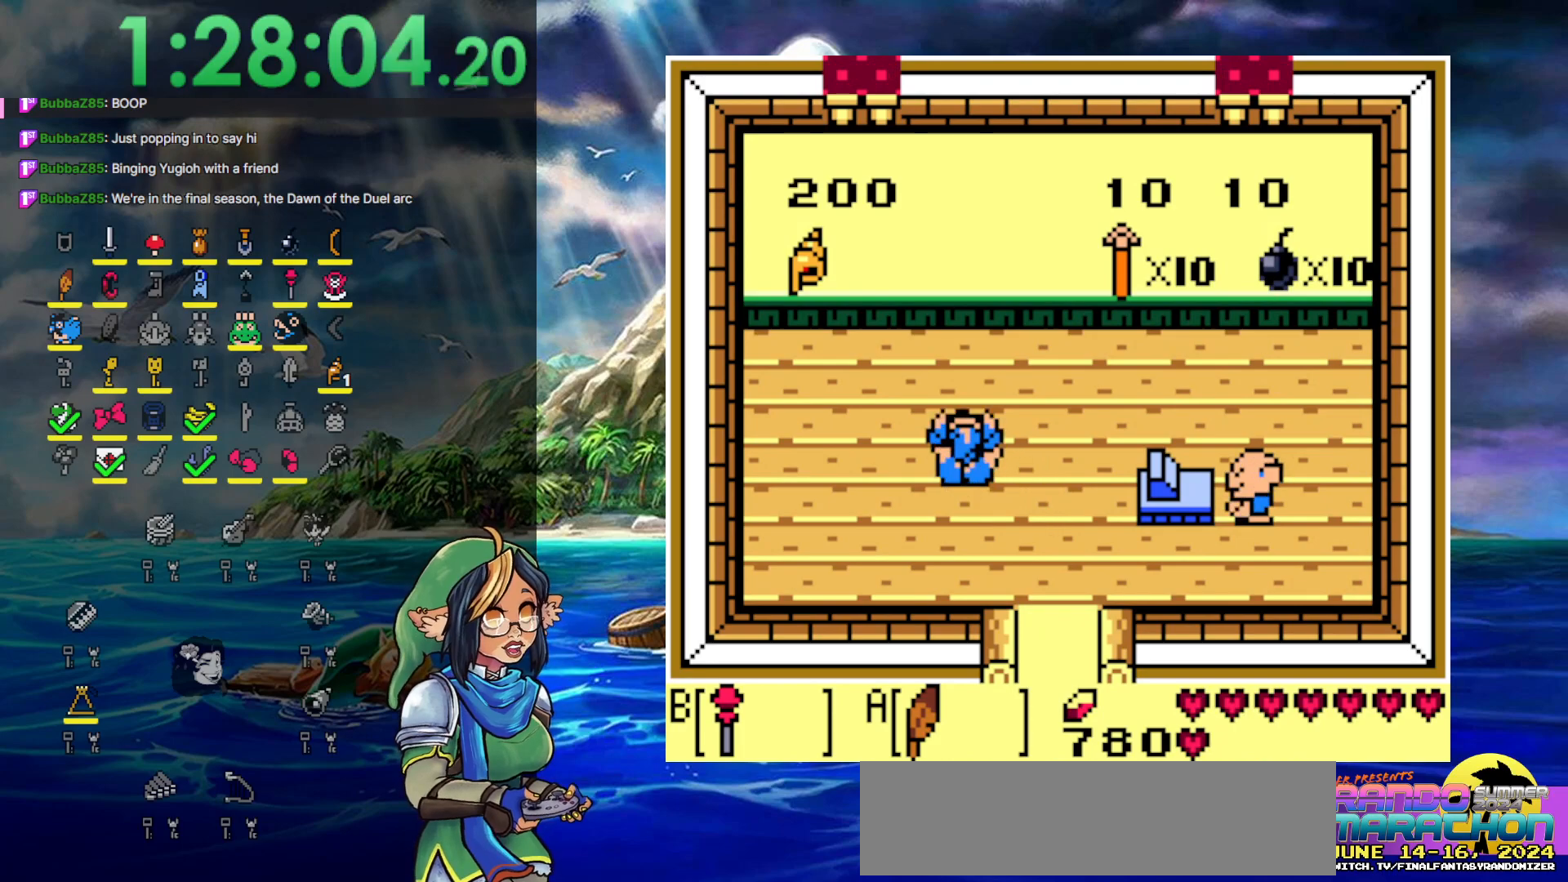
{"buttons": ["DPAD_UP", "DPAD_LEFT"], "events": []}
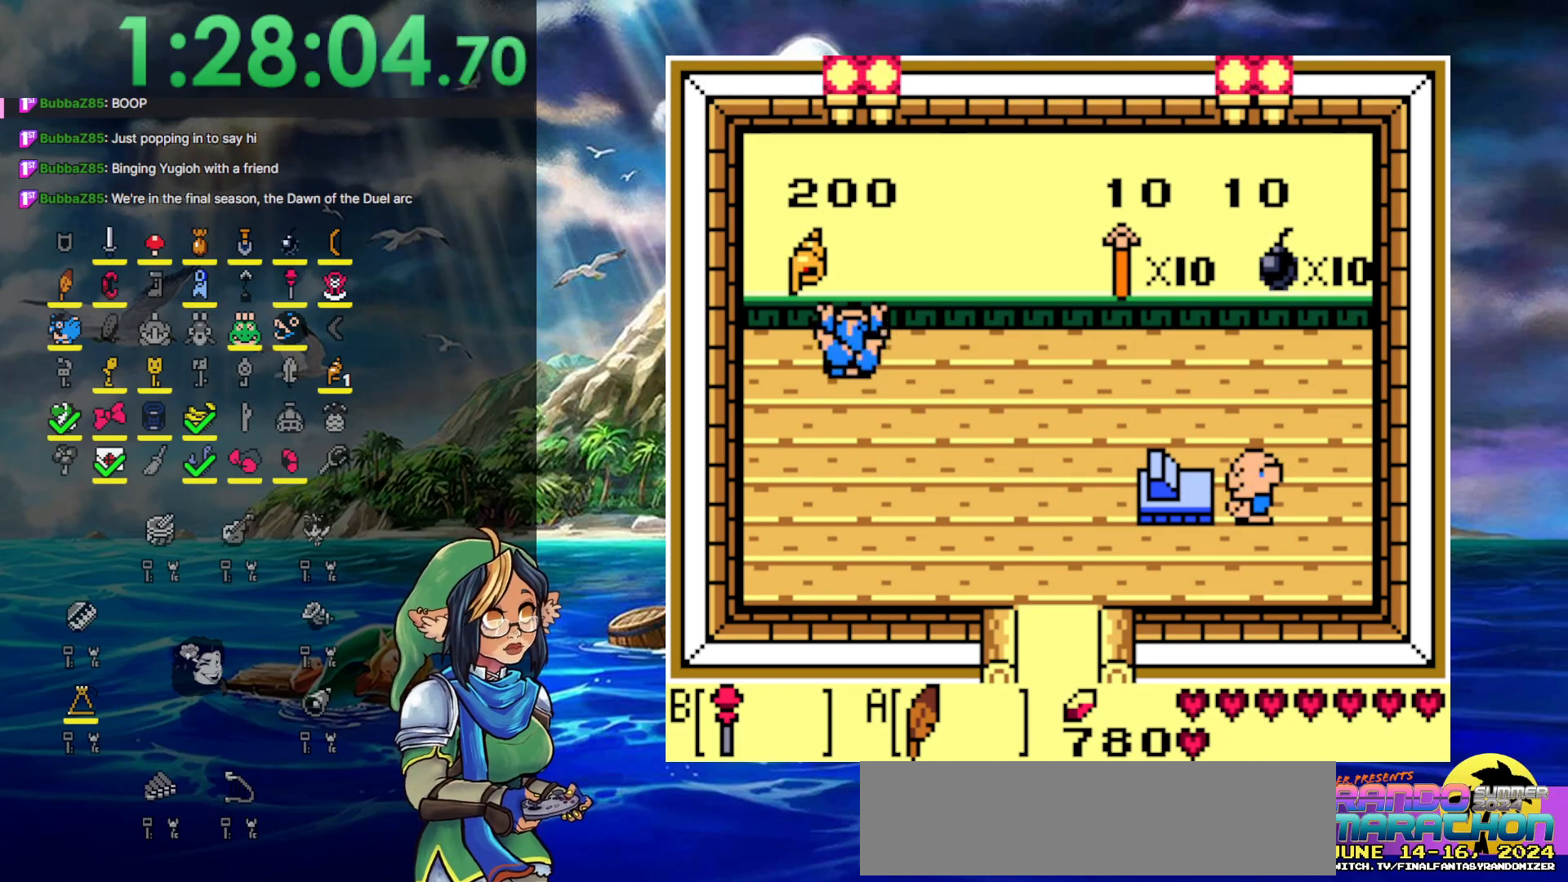
{"buttons": ["DPAD_DOWN", "DPAD_RIGHT"], "events": [[50, "A", "down"], [50, "DPAD_LEFT", "up"], [83, "DPAD_RIGHT", "down"], [117, "DPAD_UP", "up"], [167, "A", "up"], [167, "DPAD_DOWN", "down"]]}
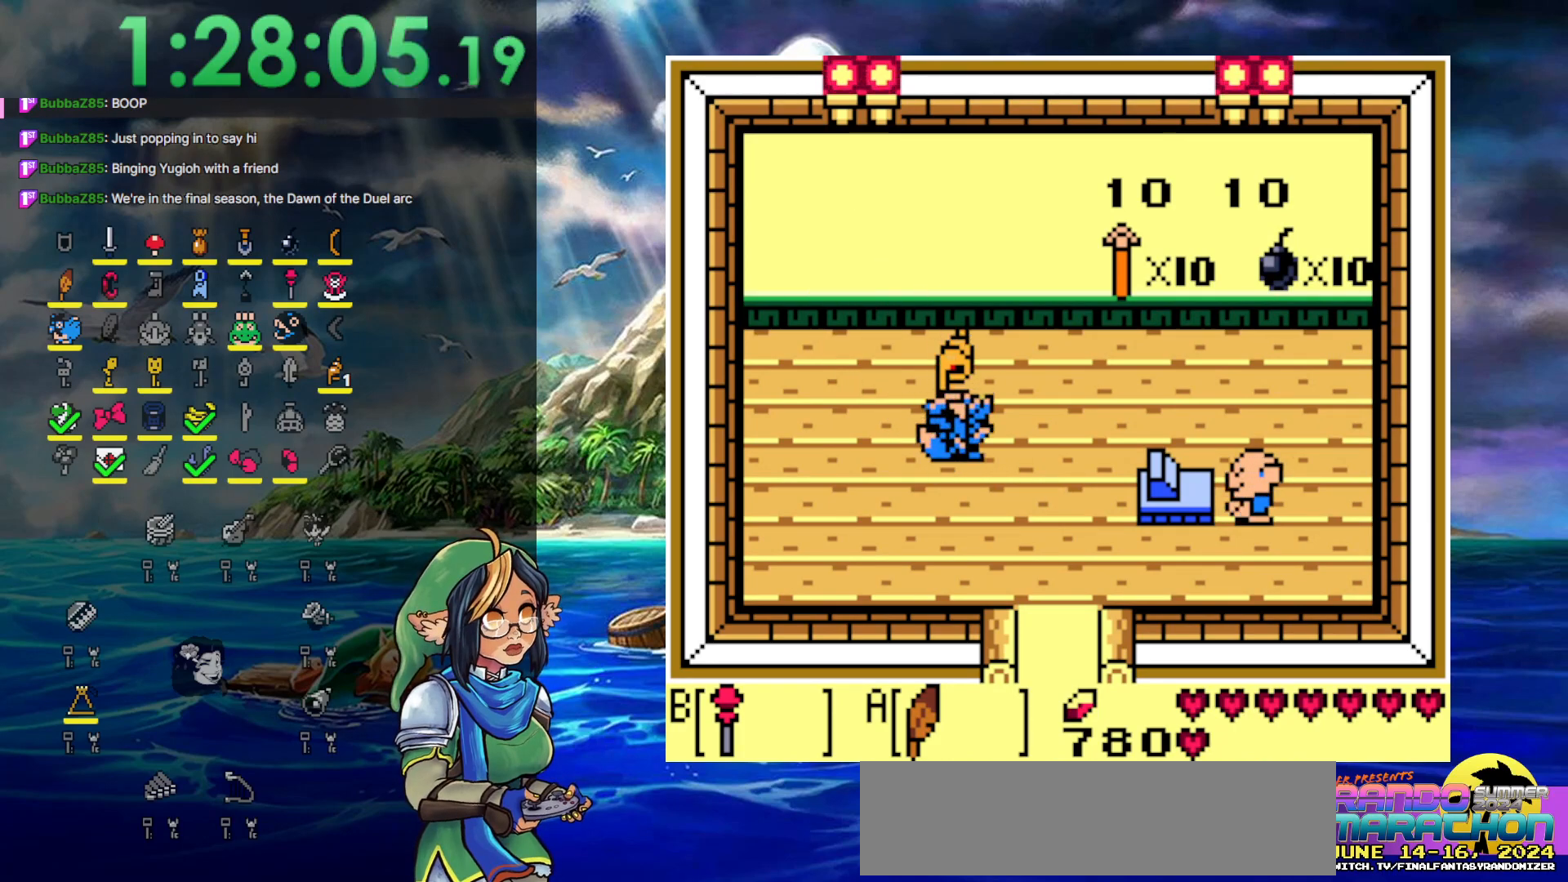
{"buttons": ["DPAD_RIGHT"], "events": [[267, "DPAD_DOWN", "up"]]}
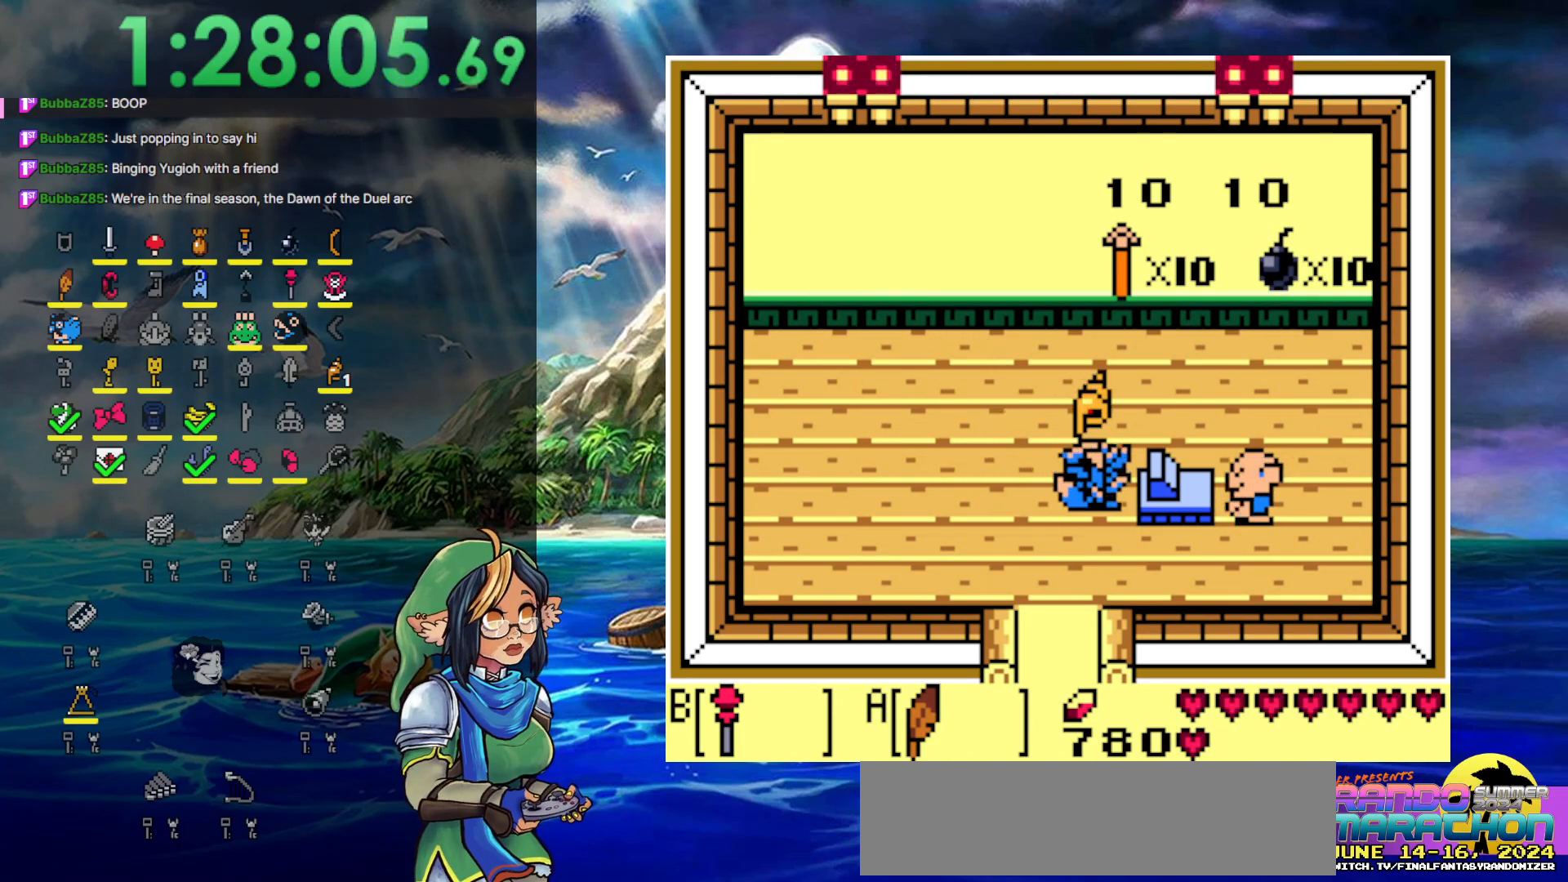
{"buttons": ["A"], "events": [[117, "A", "down"], [233, "DPAD_RIGHT", "up"]]}
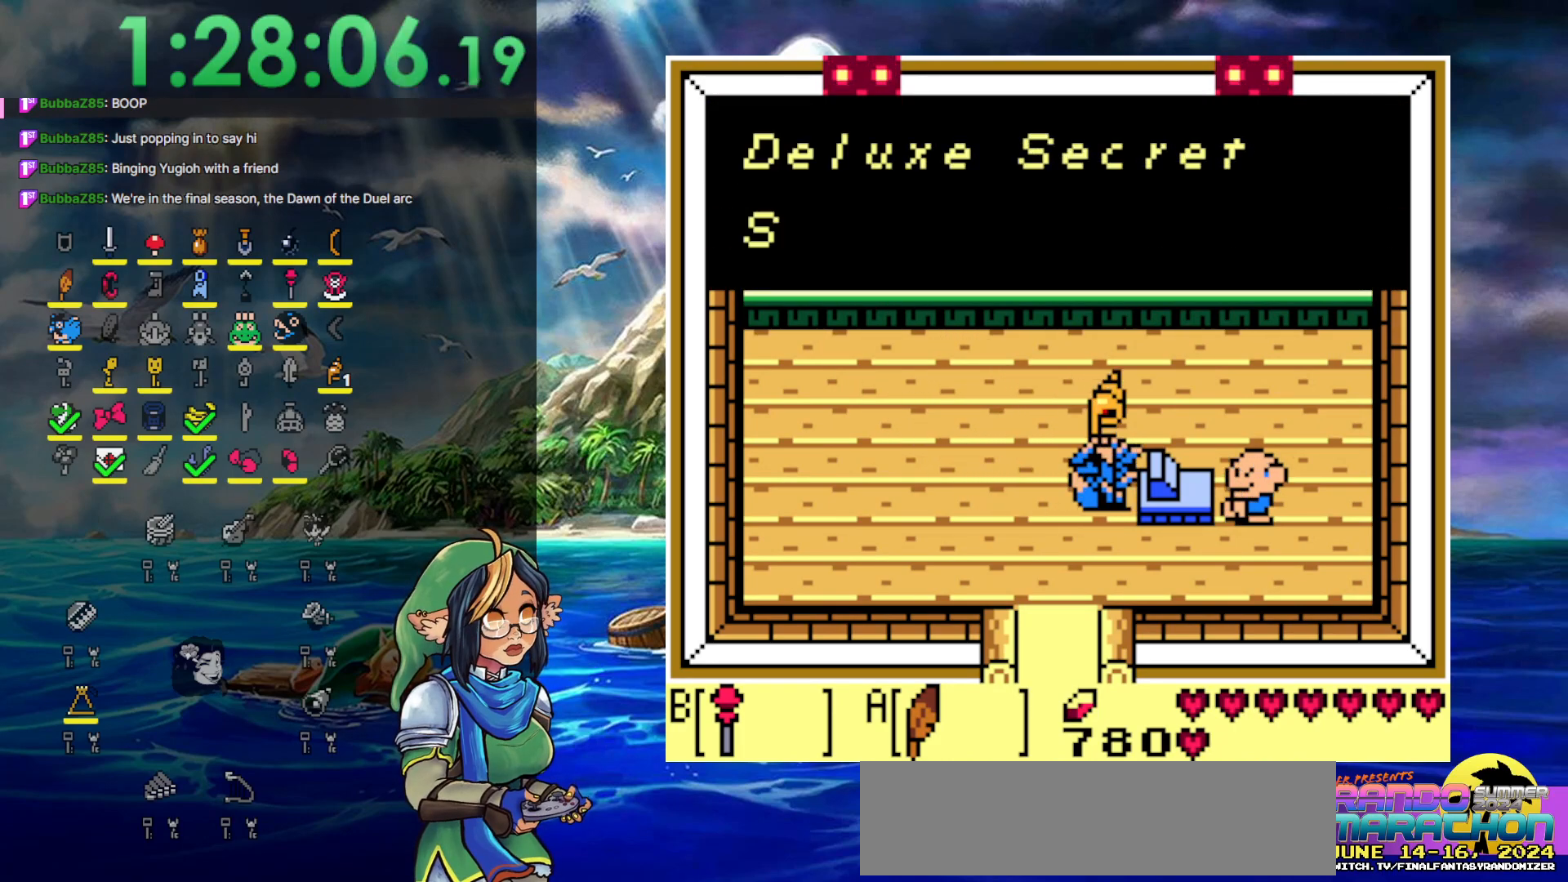
{"buttons": ["A"], "events": [[83, "A", "up"], [367, "A", "down"]]}
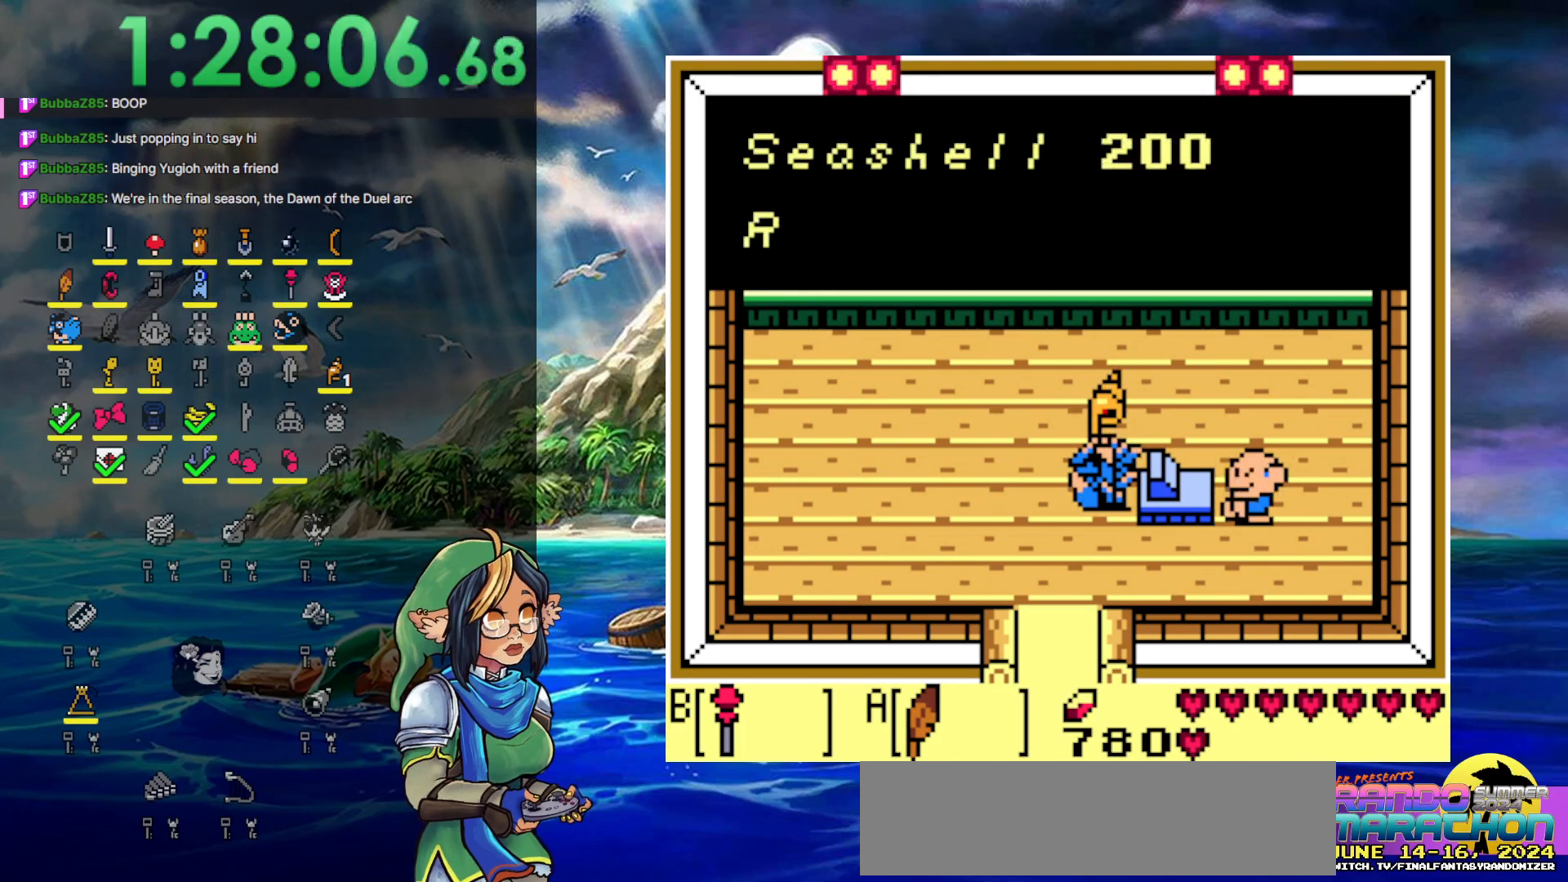
{"buttons": [], "events": [[67, "A", "up"]]}